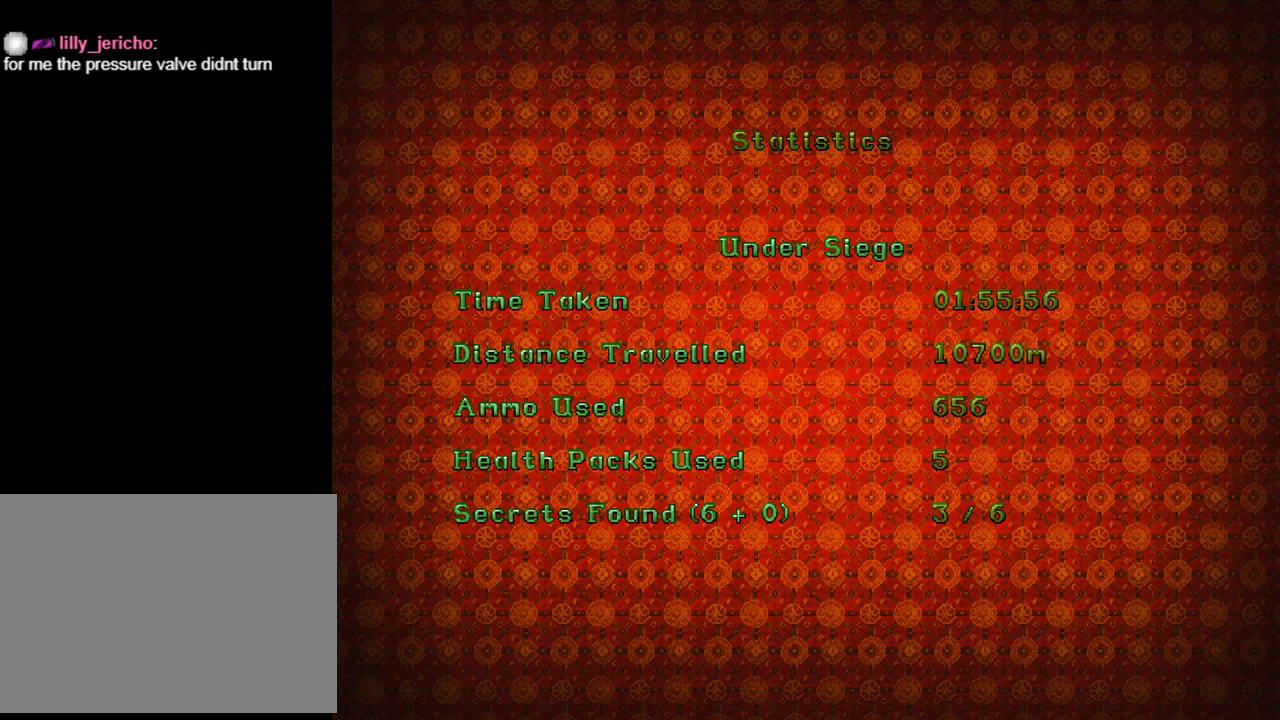
Gameplay with a controller (PlayStation layout); each line is a JSON object with the inputs held at the frame after it. "events" lists button and stick changes between this image and that frame as [ms after this image, input, new state], when the widget could be followed in between. Not read: right_stick.
{"buttons": [], "left_stick": "center", "events": [[133, "CROSS", "down"], [300, "CROSS", "up"]]}
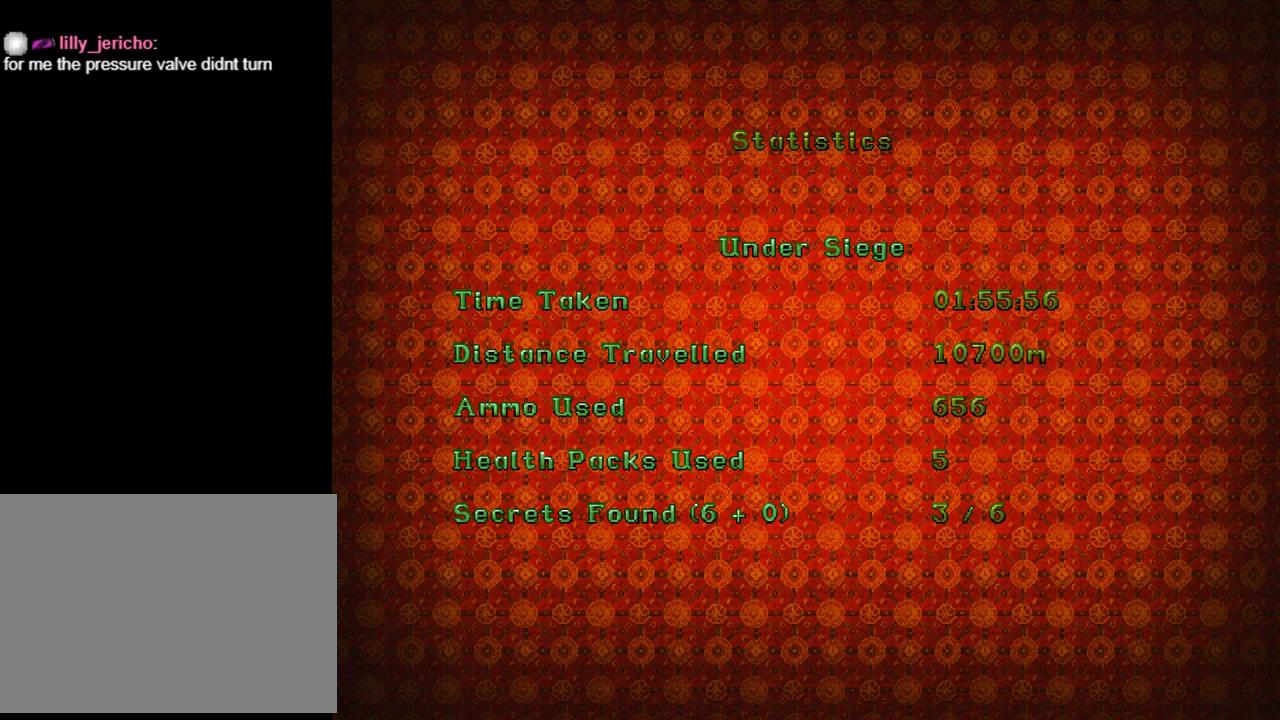
{"buttons": [], "left_stick": "center", "events": [[333, "CROSS", "down"], [467, "CROSS", "up"]]}
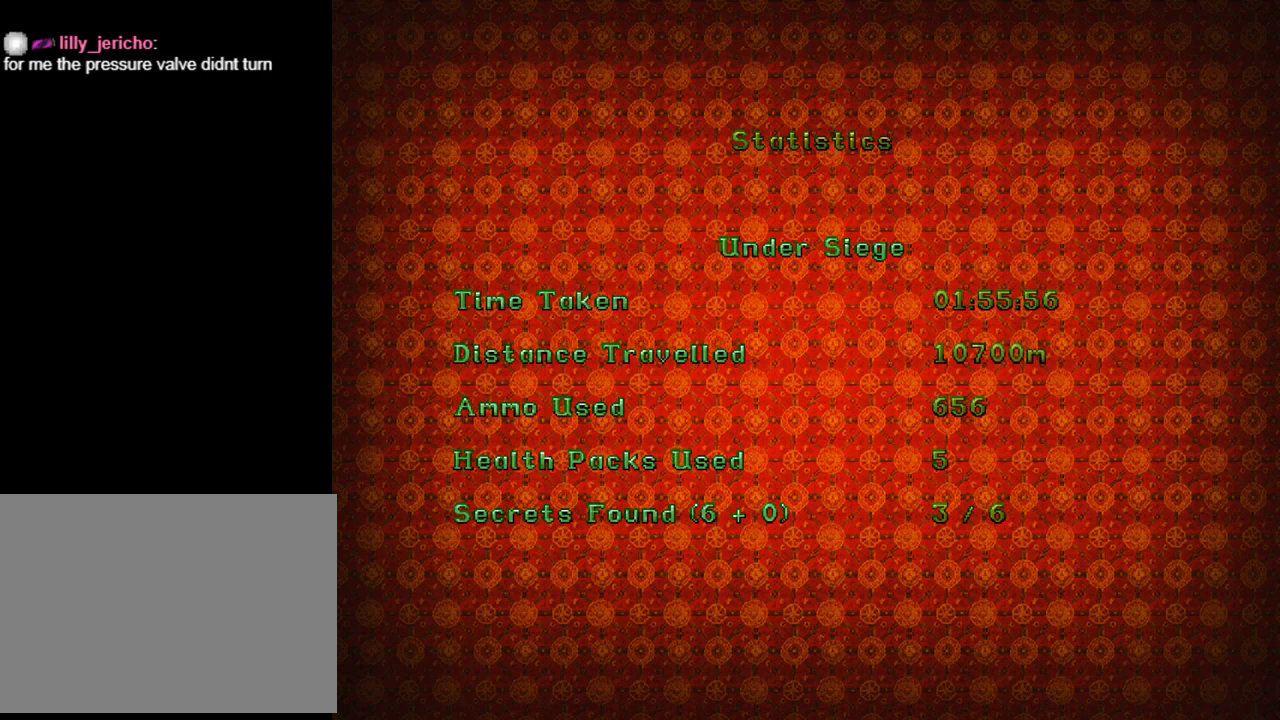
{"buttons": ["CROSS"], "left_stick": "center", "events": [[100, "CROSS", "down"], [200, "CROSS", "up"], [300, "CROSS", "down"], [433, "CROSS", "up"], [500, "CROSS", "down"]]}
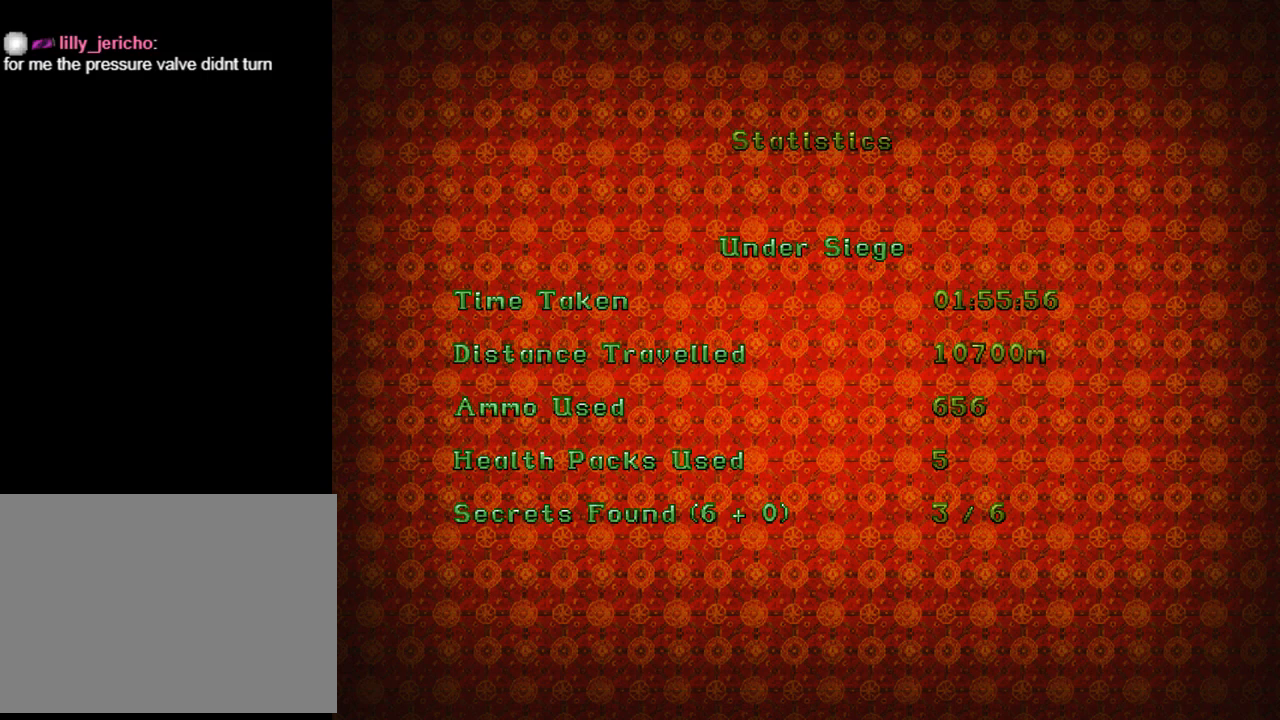
{"buttons": ["CROSS"], "left_stick": "center", "events": [[133, "CROSS", "up"], [200, "CROSS", "down"]]}
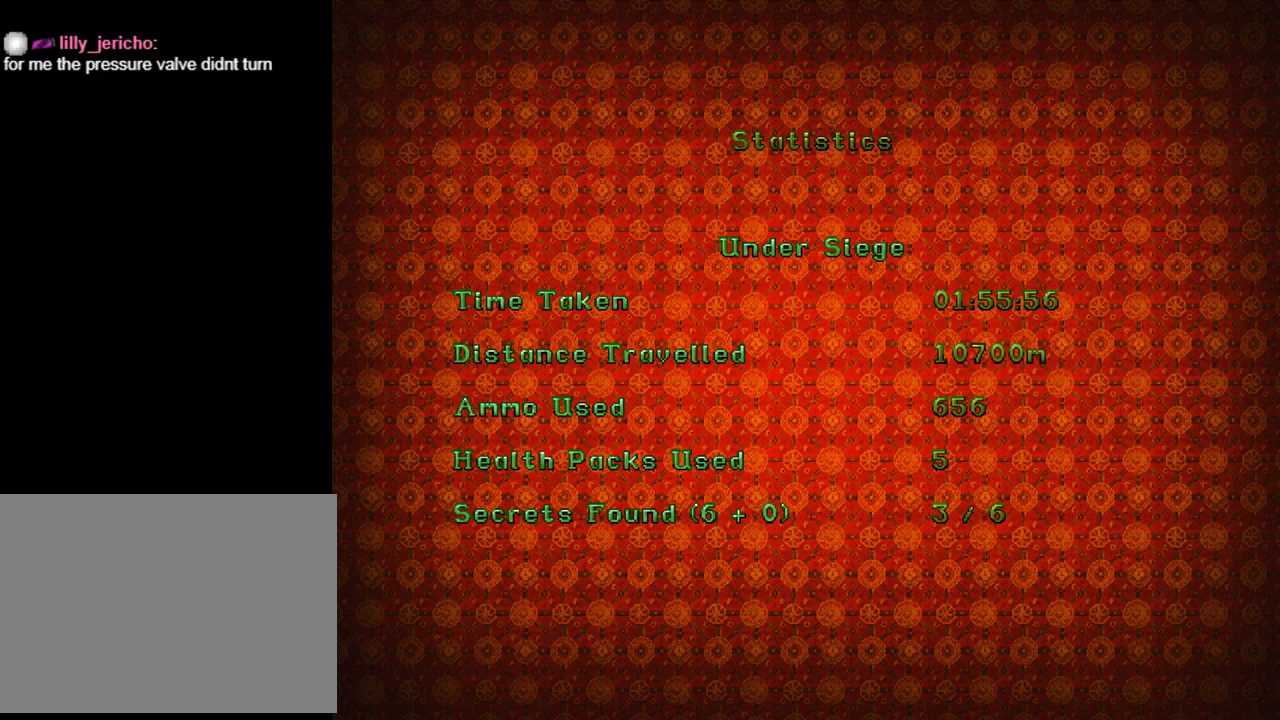
{"buttons": [], "left_stick": "center", "events": [[167, "CROSS", "up"]]}